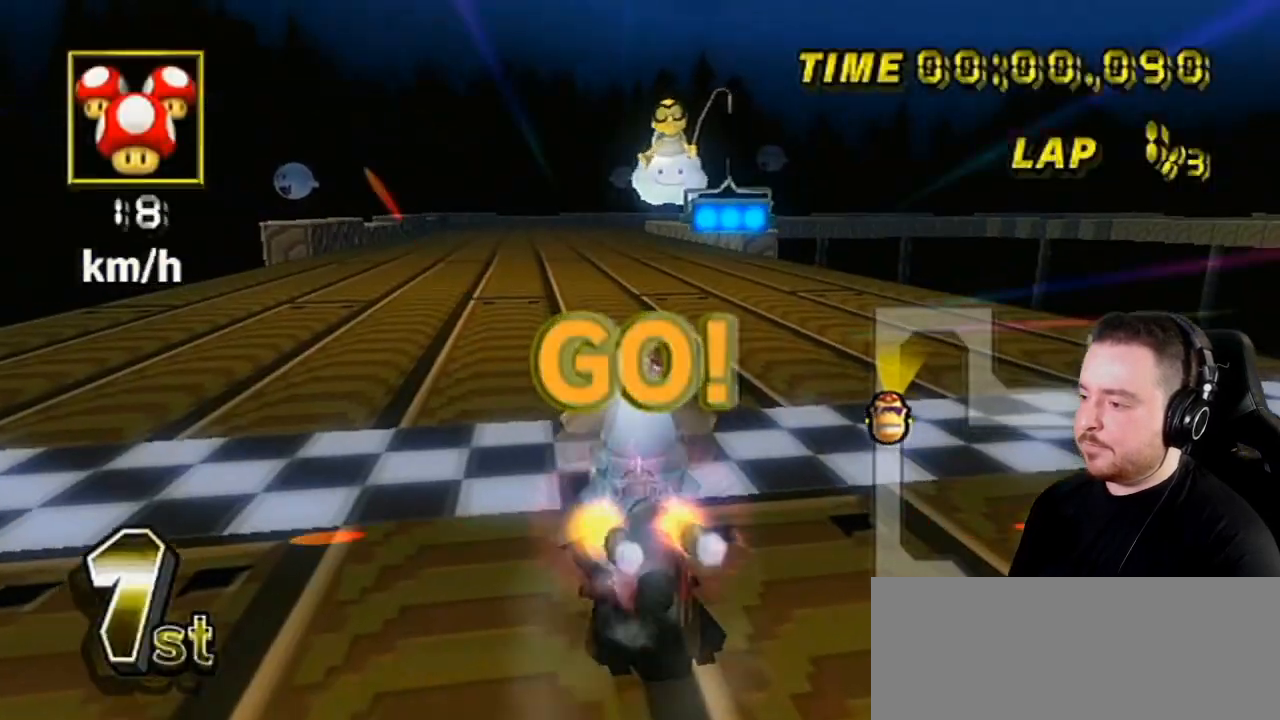
Gameplay with a controller (Nintendo layout); each line is a JSON object with the inputs held at the frame after it. "events" lists button and stick changes between this image and that frame as [ms after this image, input, new state], when the widget could be followed in between. Not read: L3 R3.
{"buttons": ["A"], "left_stick": "center", "right_stick": "center", "events": [[67, "DPAD_UP", "up"], [200, "left_stick", "left"], [400, "left_stick", "center"]]}
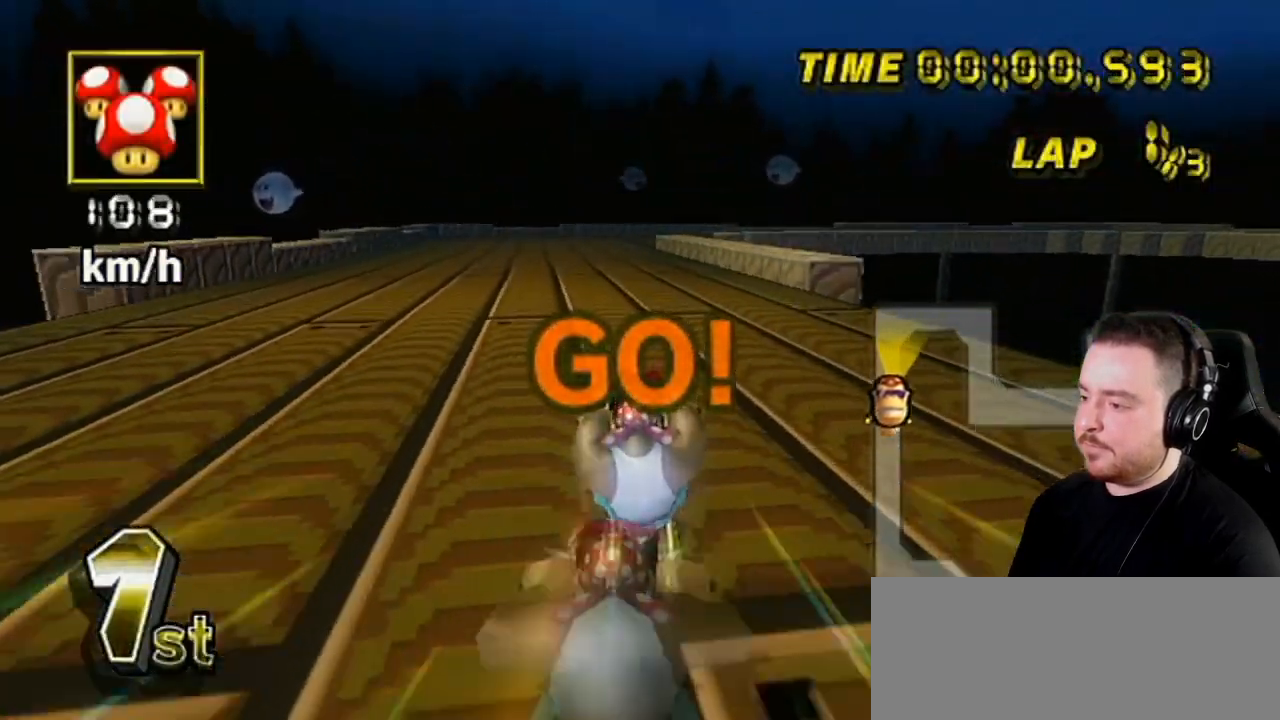
{"buttons": ["A"], "left_stick": "center", "right_stick": "center", "events": []}
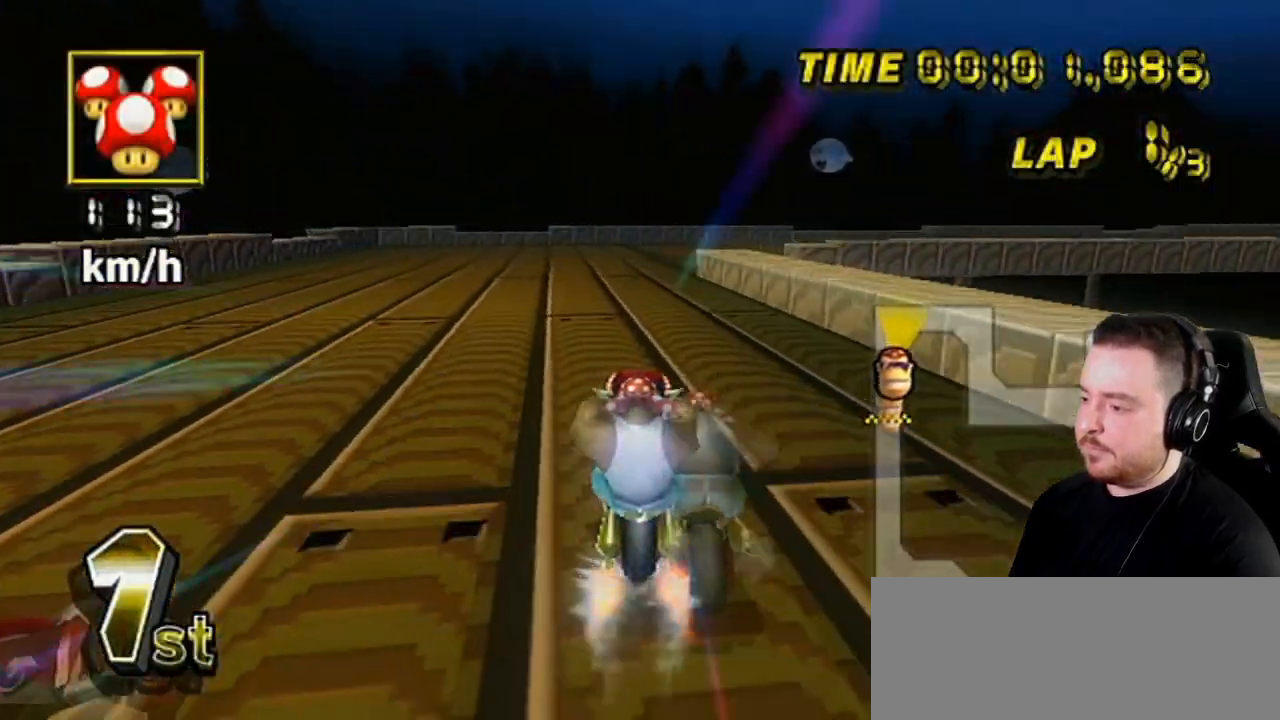
{"buttons": ["A", "R1"], "left_stick": "up-right", "right_stick": "center", "events": [[167, "R1", "down"], [167, "left_stick", "down-right"], [250, "left_stick", "up-left"], [350, "left_stick", "up-right"]]}
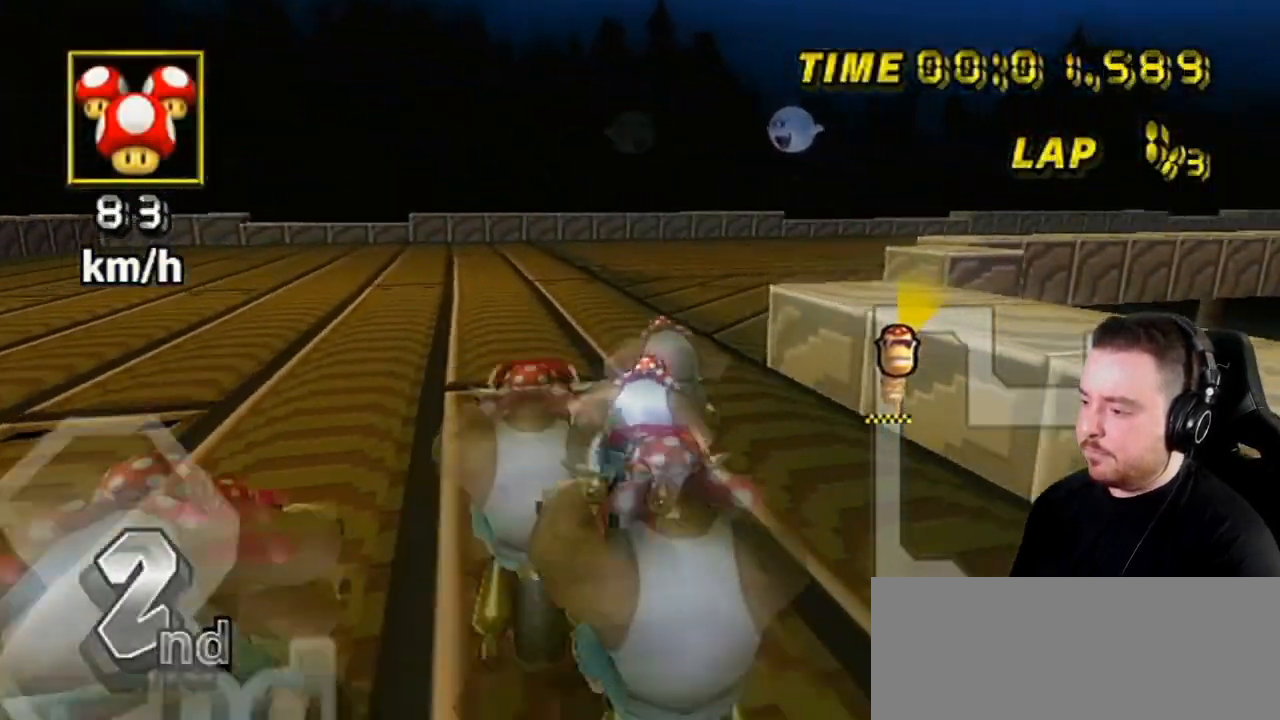
{"buttons": ["A", "R1"], "left_stick": "up-right", "right_stick": "center", "events": []}
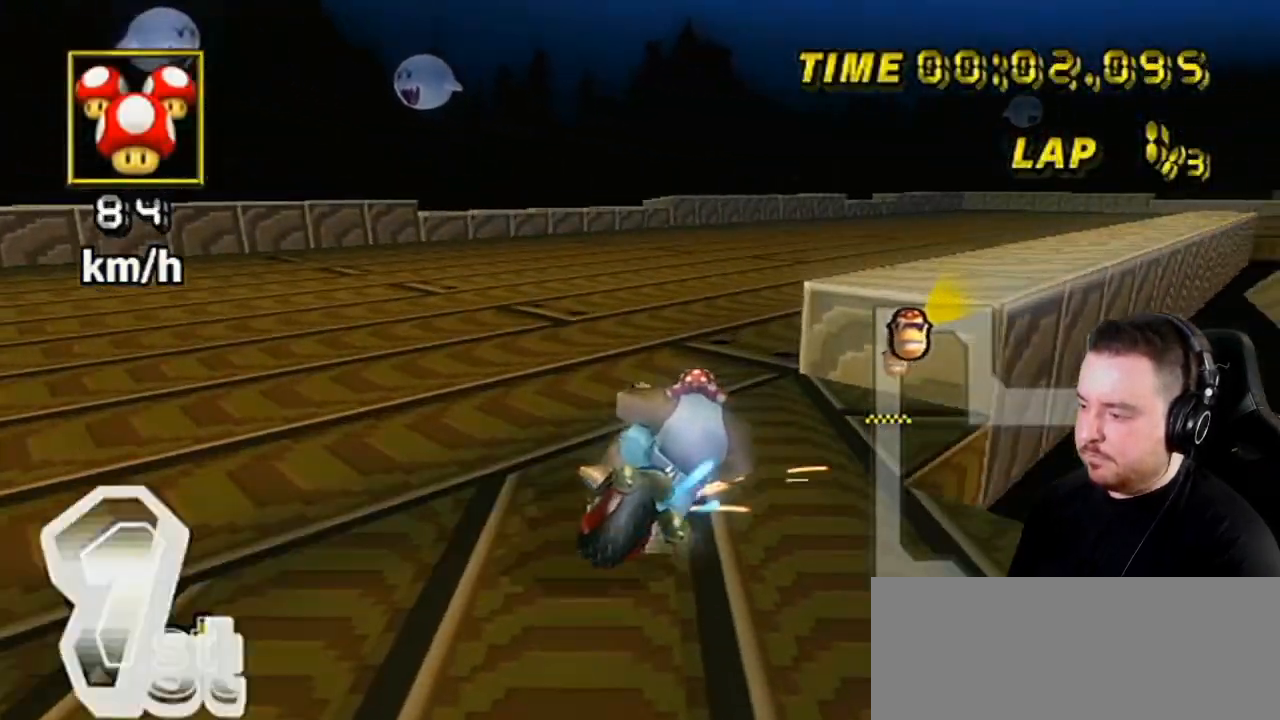
{"buttons": ["A", "R1"], "left_stick": "right", "right_stick": "center", "events": [[133, "left_stick", "right"], [400, "DPAD_UP", "down"], [483, "DPAD_UP", "up"]]}
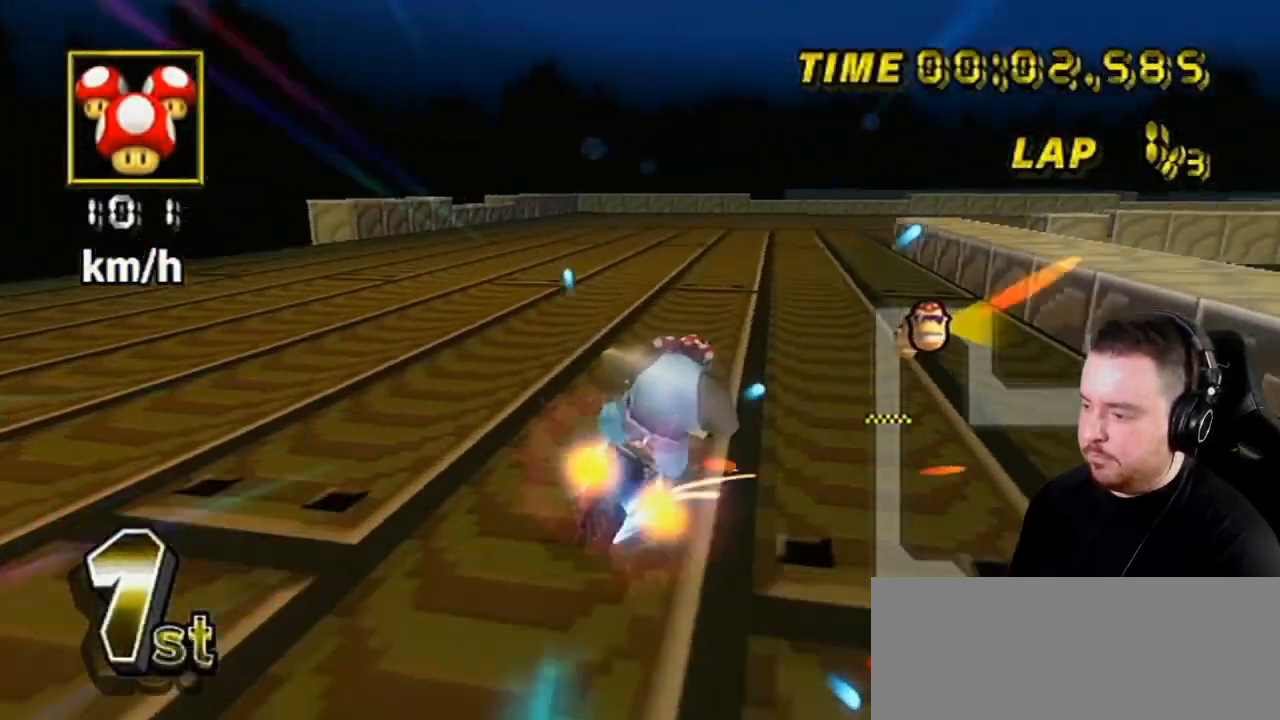
{"buttons": ["A", "R1"], "left_stick": "up-right", "right_stick": "center", "events": [[50, "left_stick", "up-left"], [183, "left_stick", "up-right"], [267, "left_stick", "right"], [500, "left_stick", "up-right"]]}
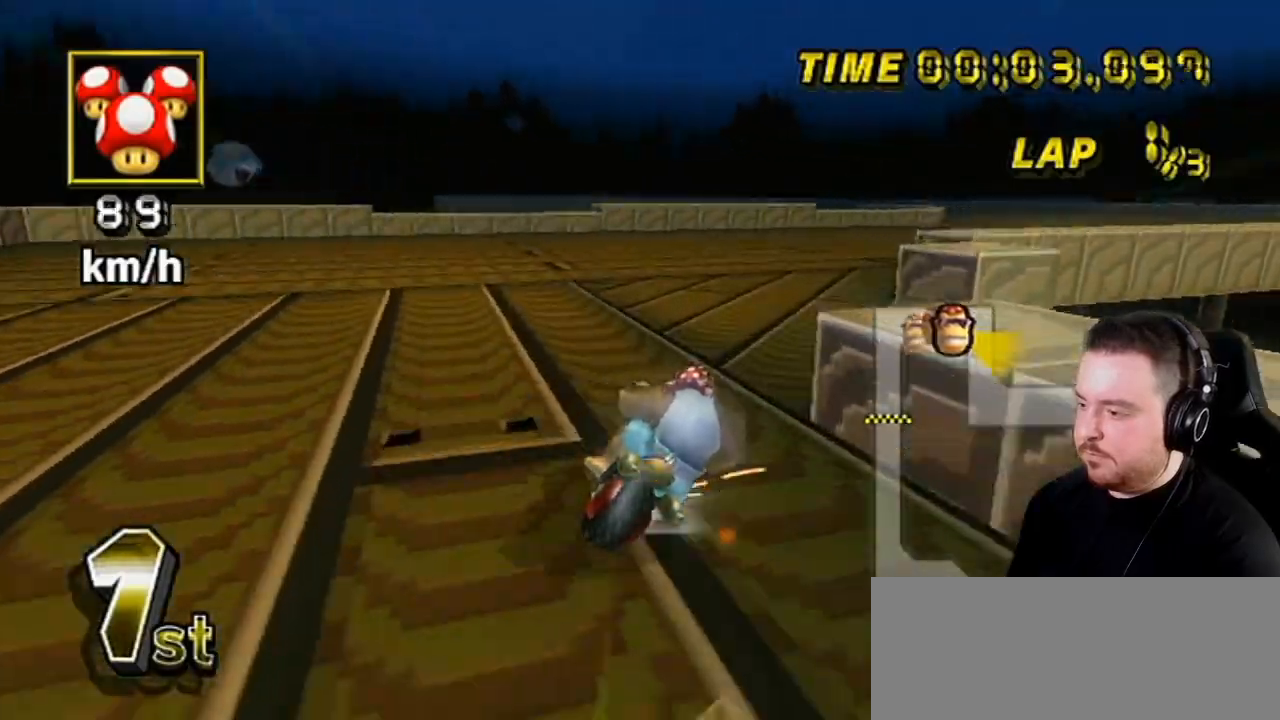
{"buttons": ["A", "R1"], "left_stick": "center", "right_stick": "center", "events": [[483, "left_stick", "center"]]}
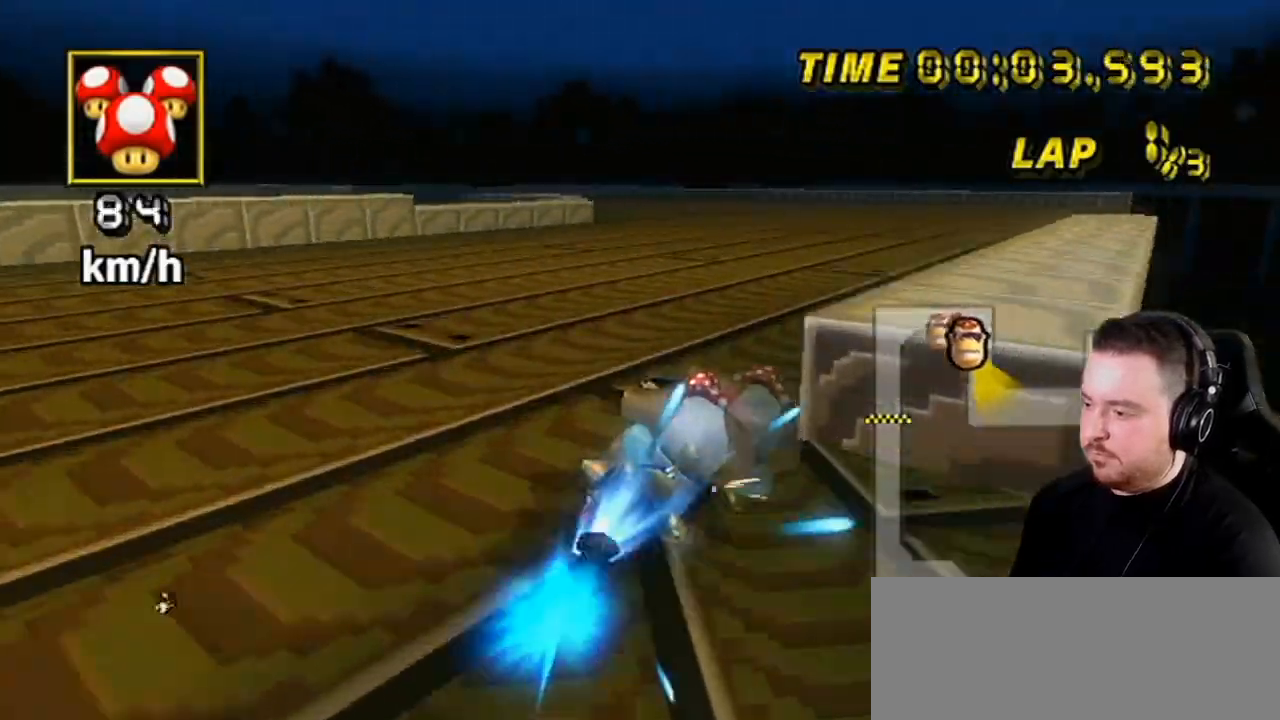
{"buttons": ["A", "R1"], "left_stick": "right", "right_stick": "center", "events": [[17, "DPAD_UP", "down"], [17, "R1", "up"], [50, "DPAD_UP", "up"], [50, "R1", "down"], [83, "left_stick", "up-left"], [217, "left_stick", "left"], [467, "left_stick", "right"]]}
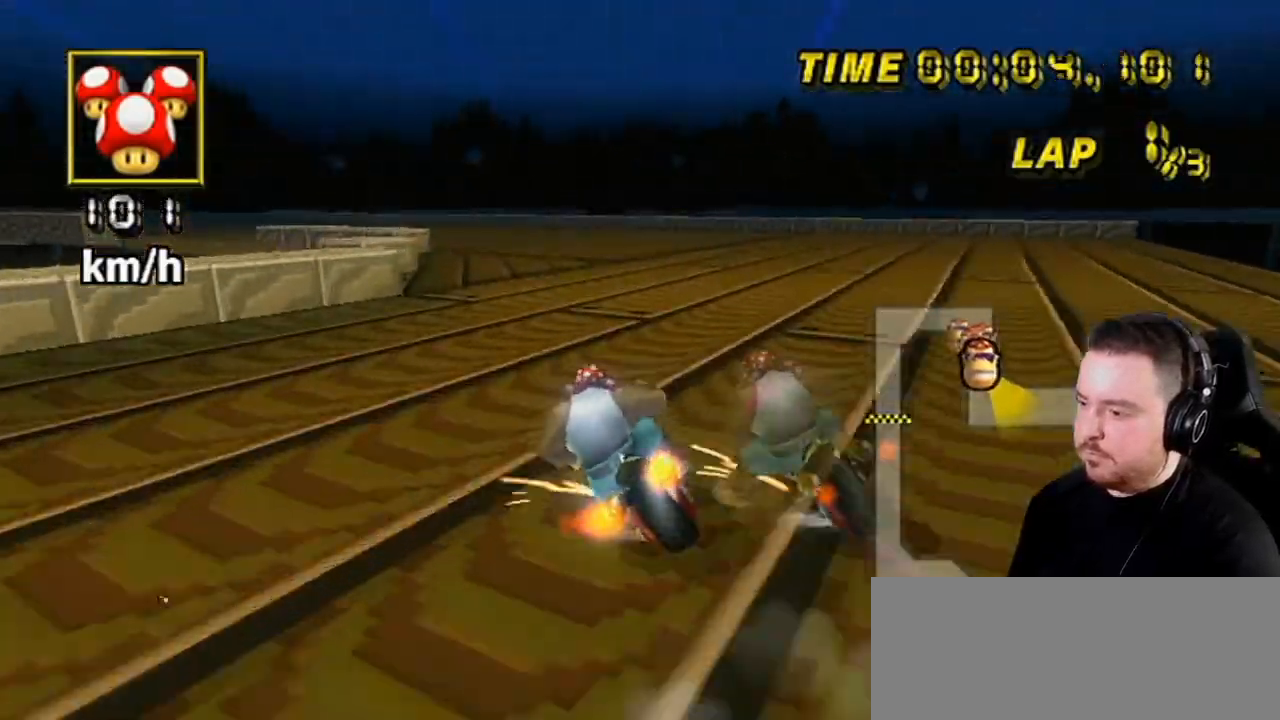
{"buttons": ["A", "R1"], "left_stick": "down-left", "right_stick": "center", "events": [[483, "left_stick", "down-left"]]}
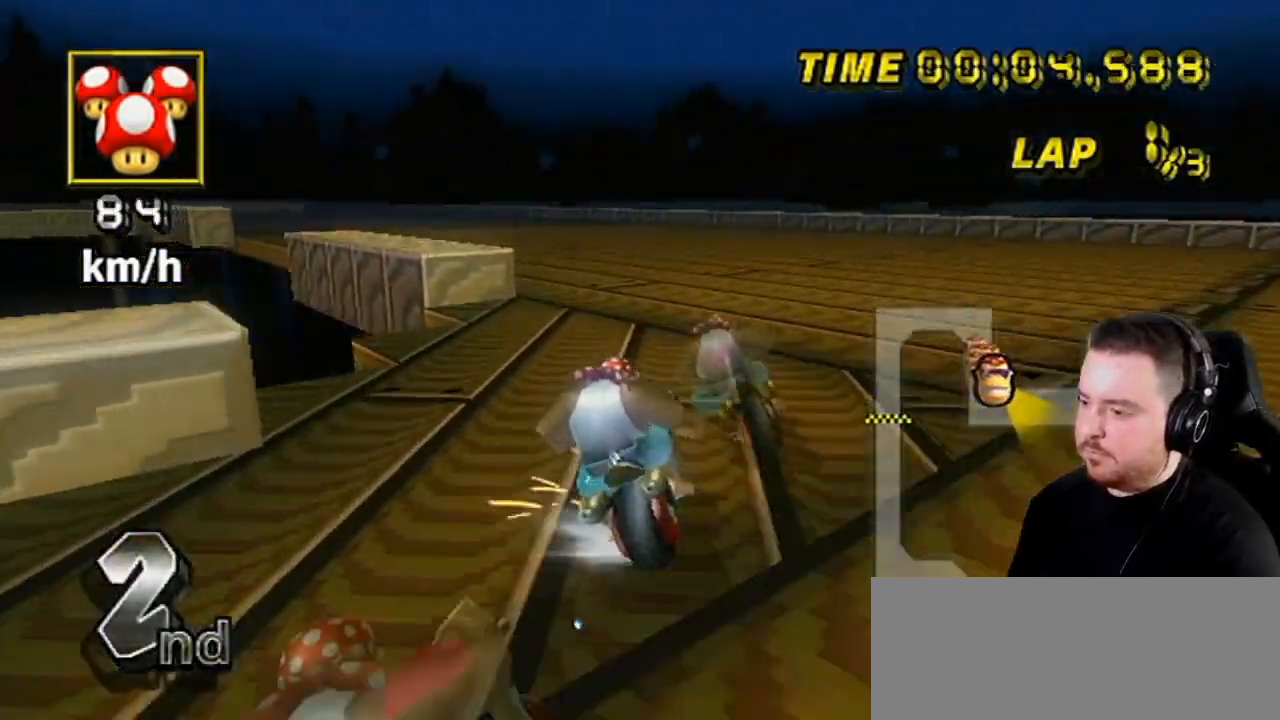
{"buttons": ["A"], "left_stick": "down-right", "right_stick": "center", "events": [[400, "left_stick", "down-right"], [433, "R1", "up"]]}
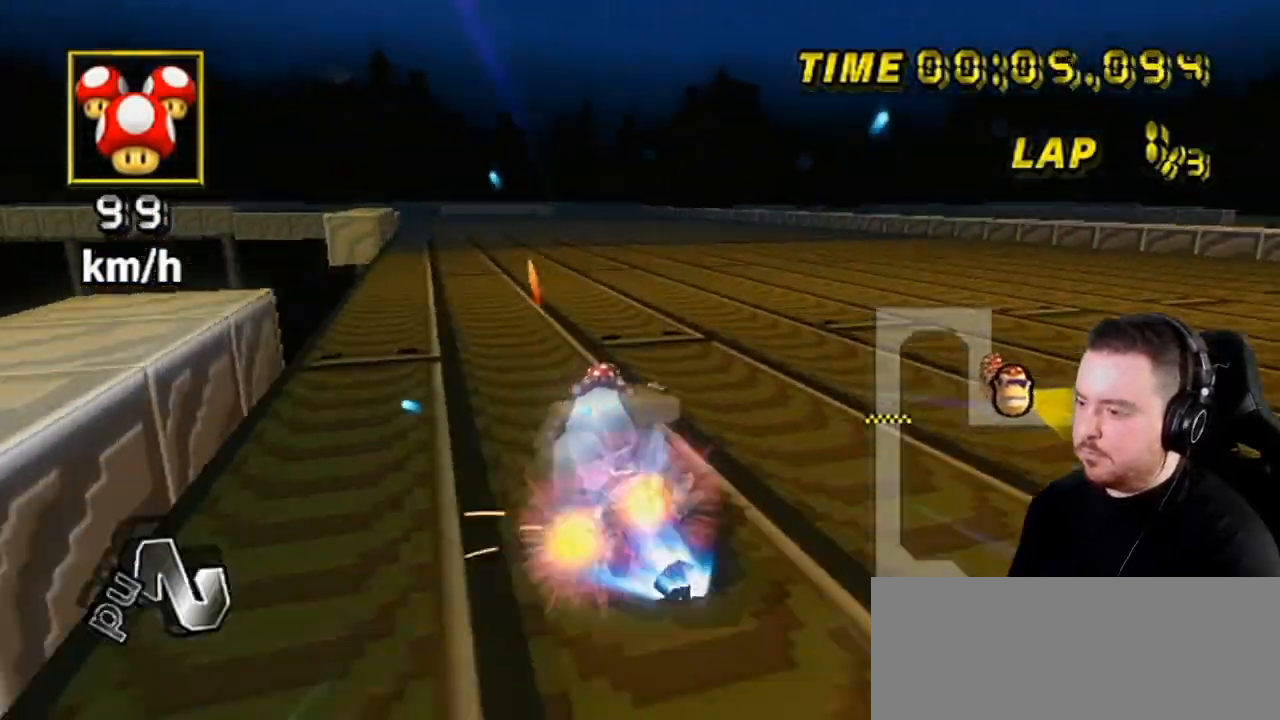
{"buttons": ["A"], "left_stick": "center", "right_stick": "center", "events": [[17, "left_stick", "center"], [83, "DPAD_UP", "down"], [150, "DPAD_UP", "up"], [217, "left_stick", "right"], [467, "left_stick", "center"]]}
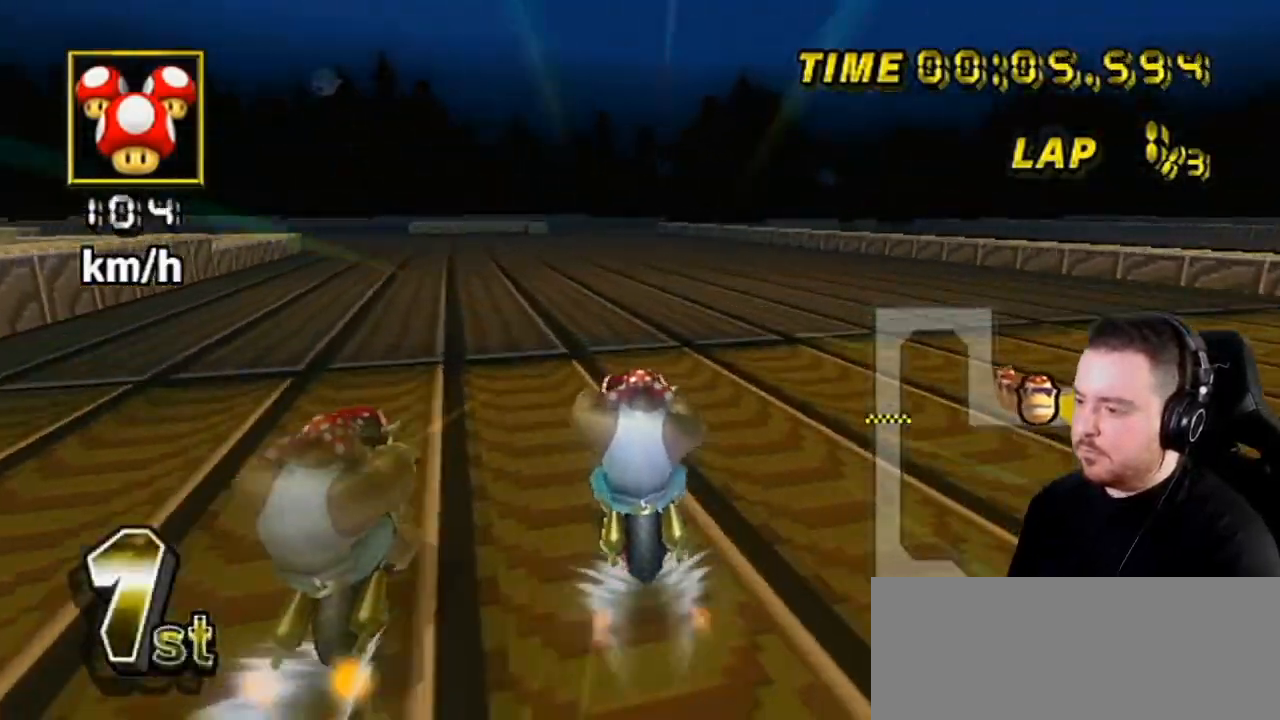
{"buttons": ["A"], "left_stick": "center", "right_stick": "center", "events": []}
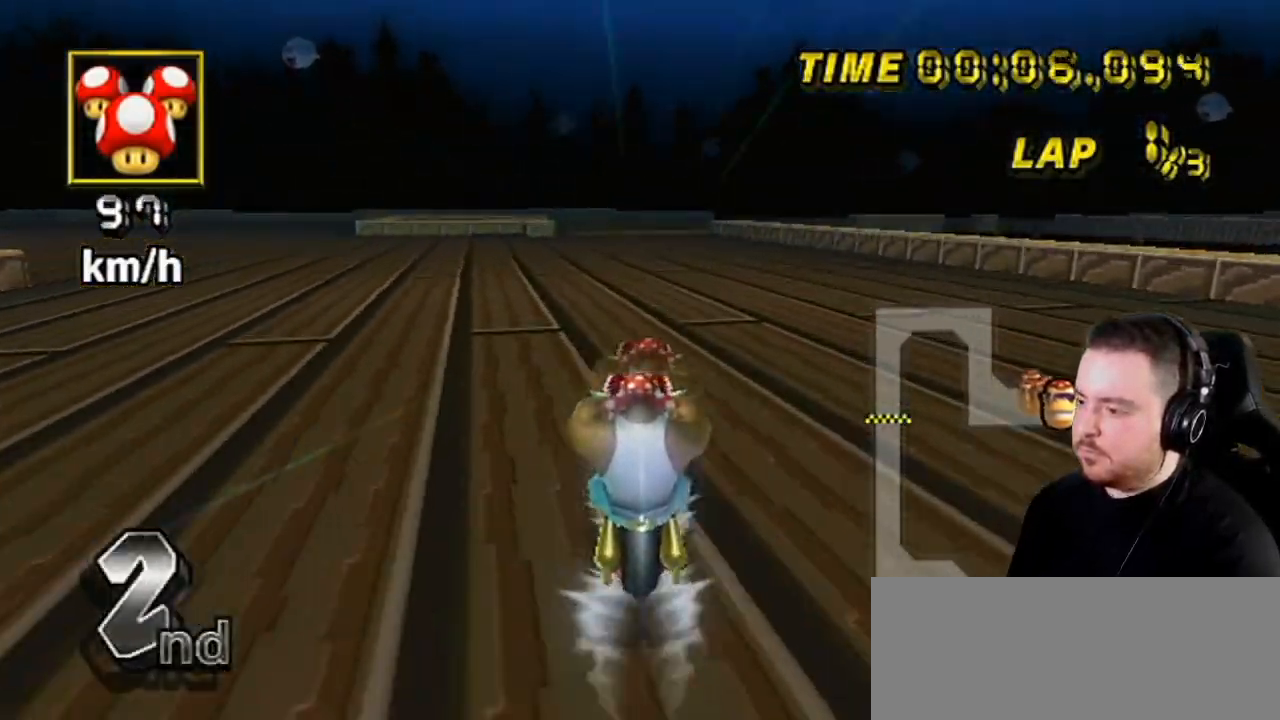
{"buttons": ["A", "R1"], "left_stick": "center", "right_stick": "center", "events": [[233, "left_stick", "left"], [333, "L1", "down"], [433, "L1", "up"], [467, "left_stick", "center"], [483, "R1", "down"]]}
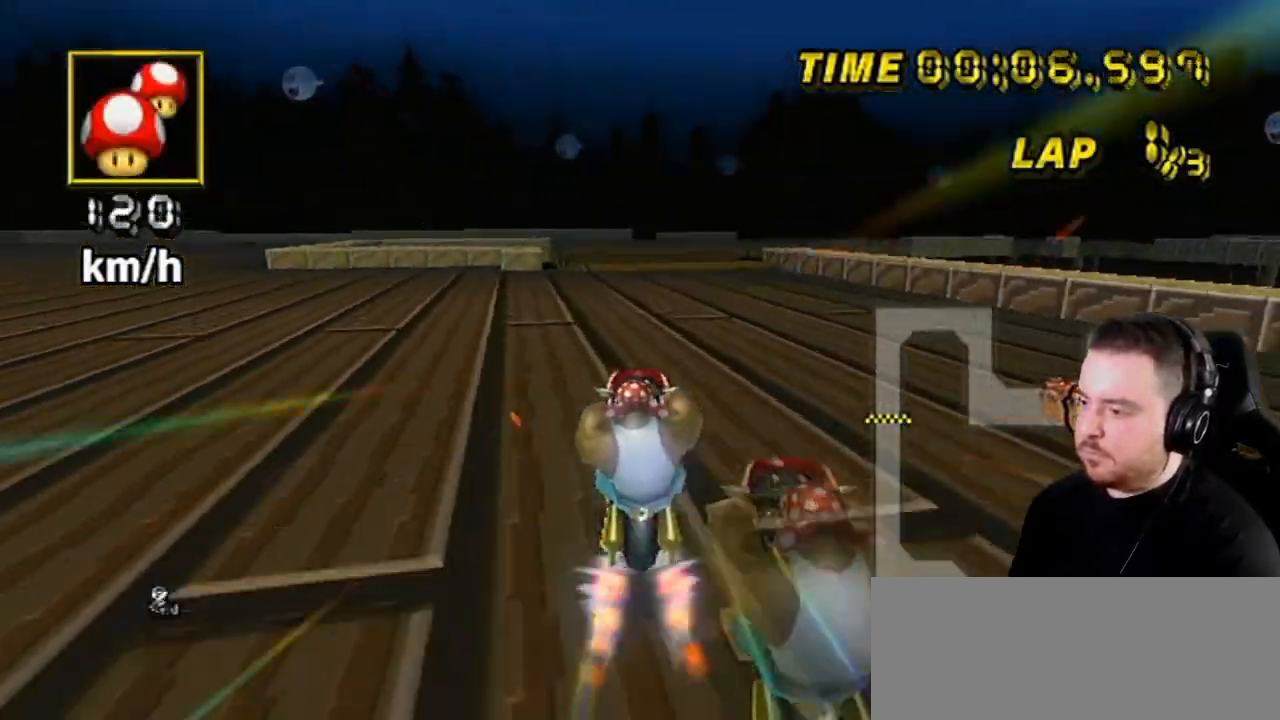
{"buttons": ["A", "R1"], "left_stick": "right", "right_stick": "center", "events": [[183, "left_stick", "right"]]}
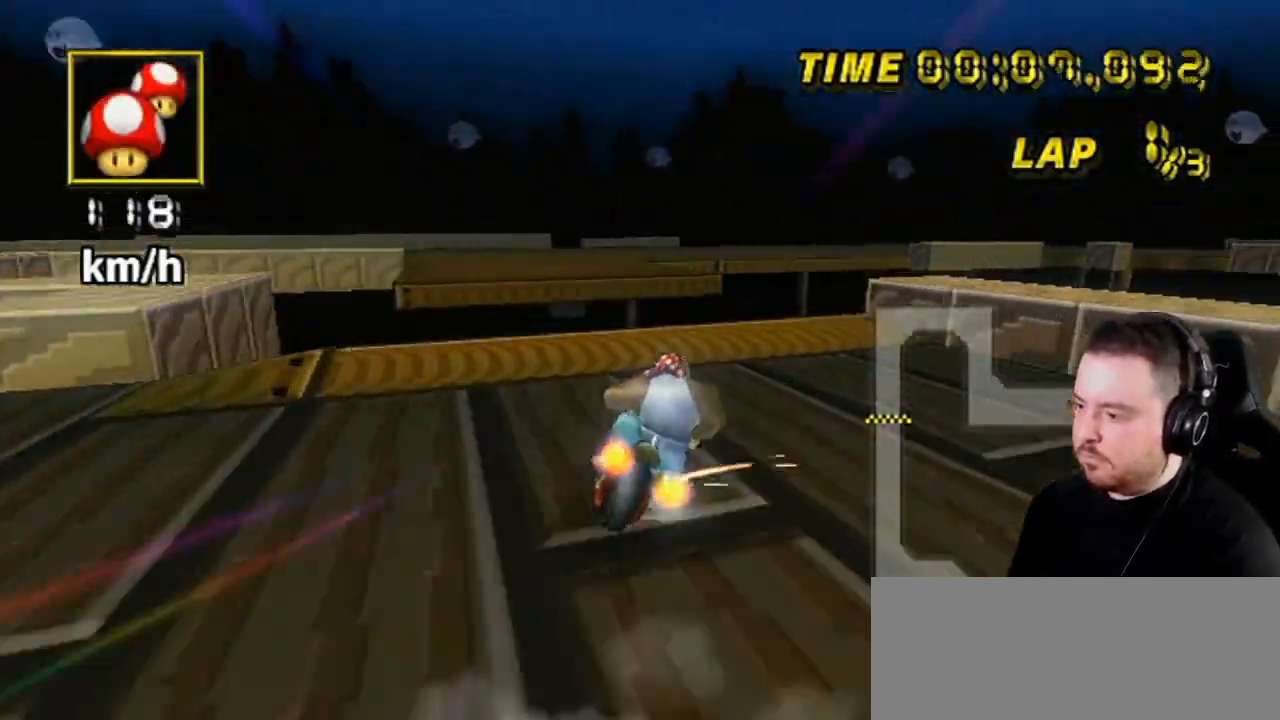
{"buttons": ["A", "R1"], "left_stick": "down", "right_stick": "center", "events": [[150, "DPAD_LEFT", "down"], [150, "DPAD_UP", "down"], [183, "DPAD_LEFT", "up"], [267, "DPAD_UP", "up"], [267, "left_stick", "down-right"], [400, "left_stick", "down"]]}
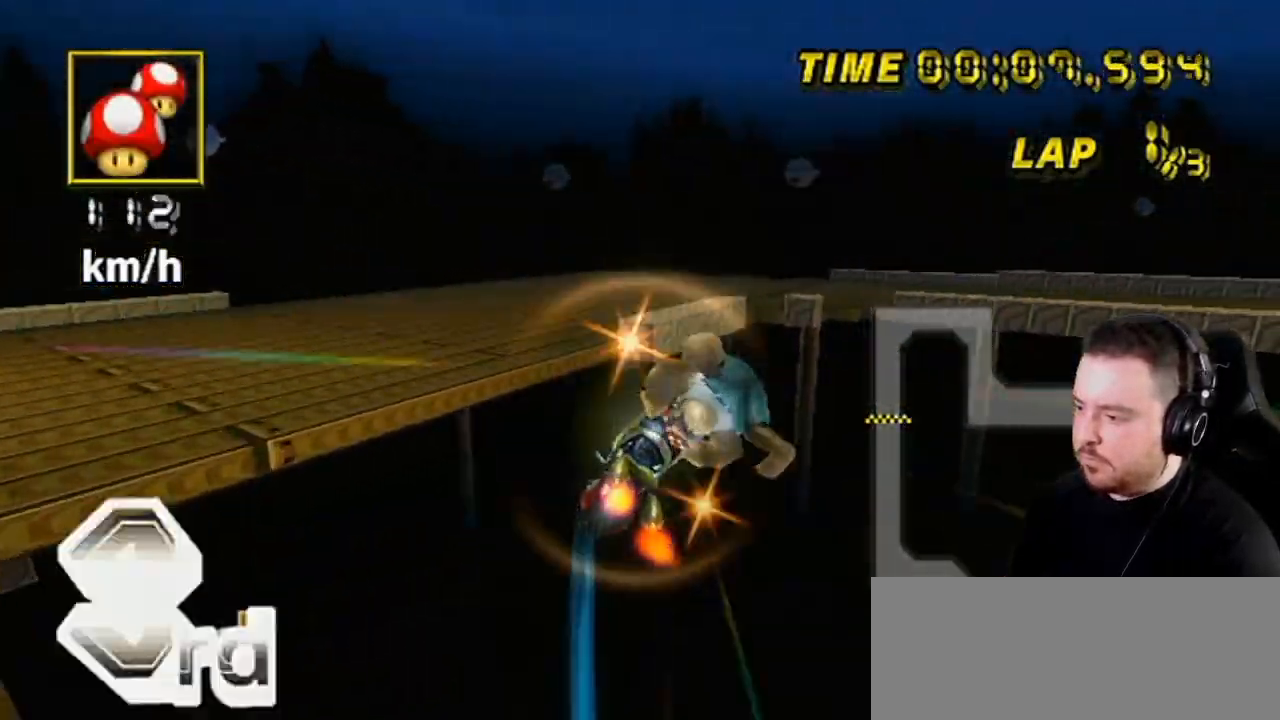
{"buttons": ["A", "R1"], "left_stick": "right", "right_stick": "center", "events": [[367, "left_stick", "right"]]}
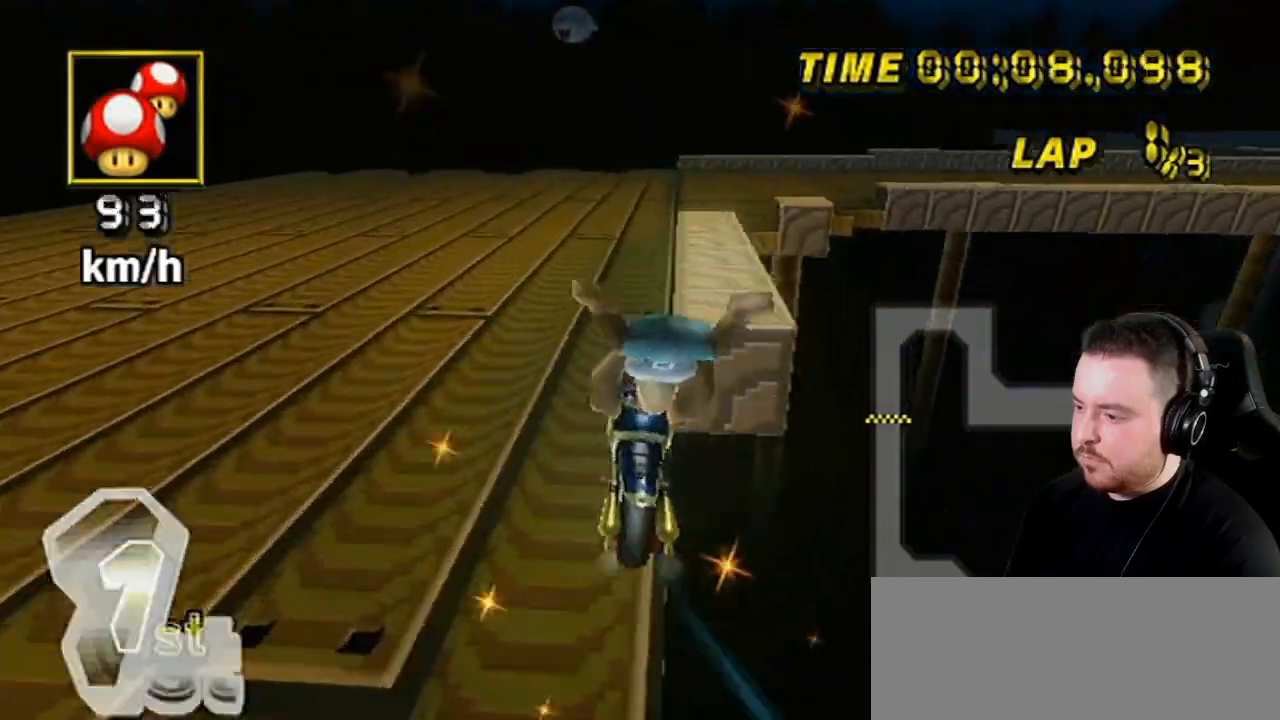
{"buttons": ["A", "R1"], "left_stick": "right", "right_stick": "center", "events": []}
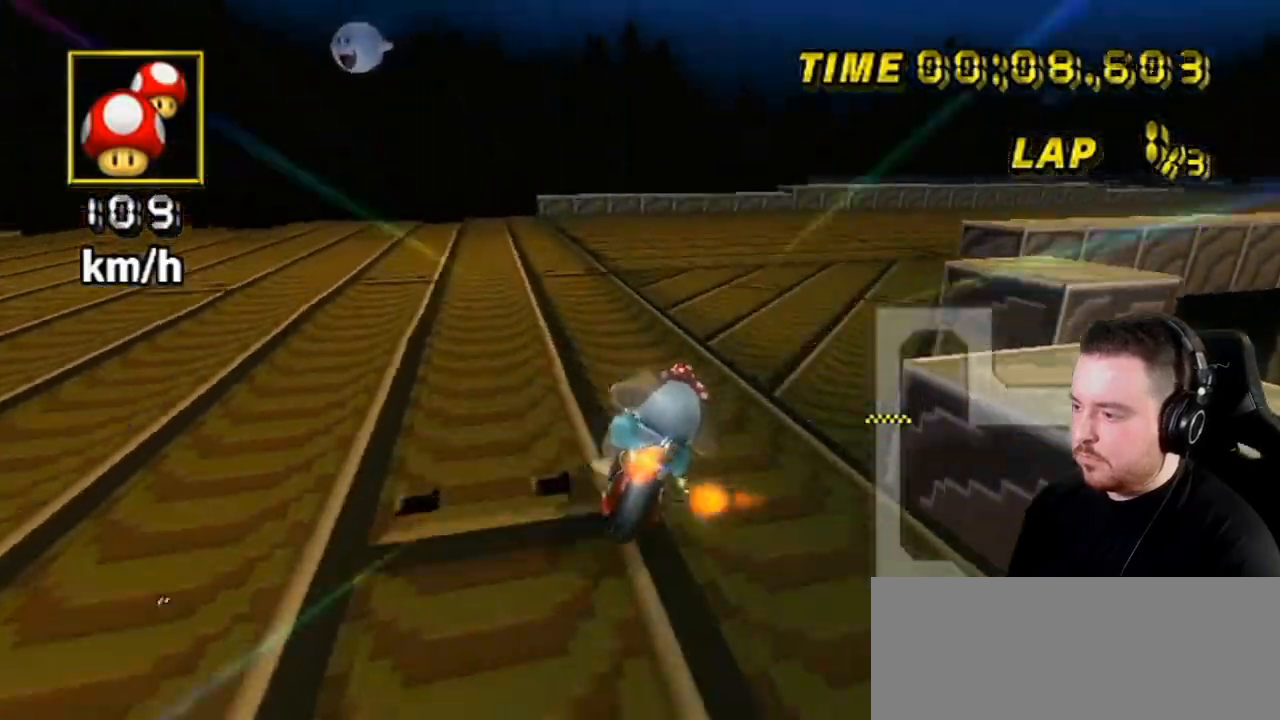
{"buttons": ["A", "R1"], "left_stick": "right", "right_stick": "center", "events": []}
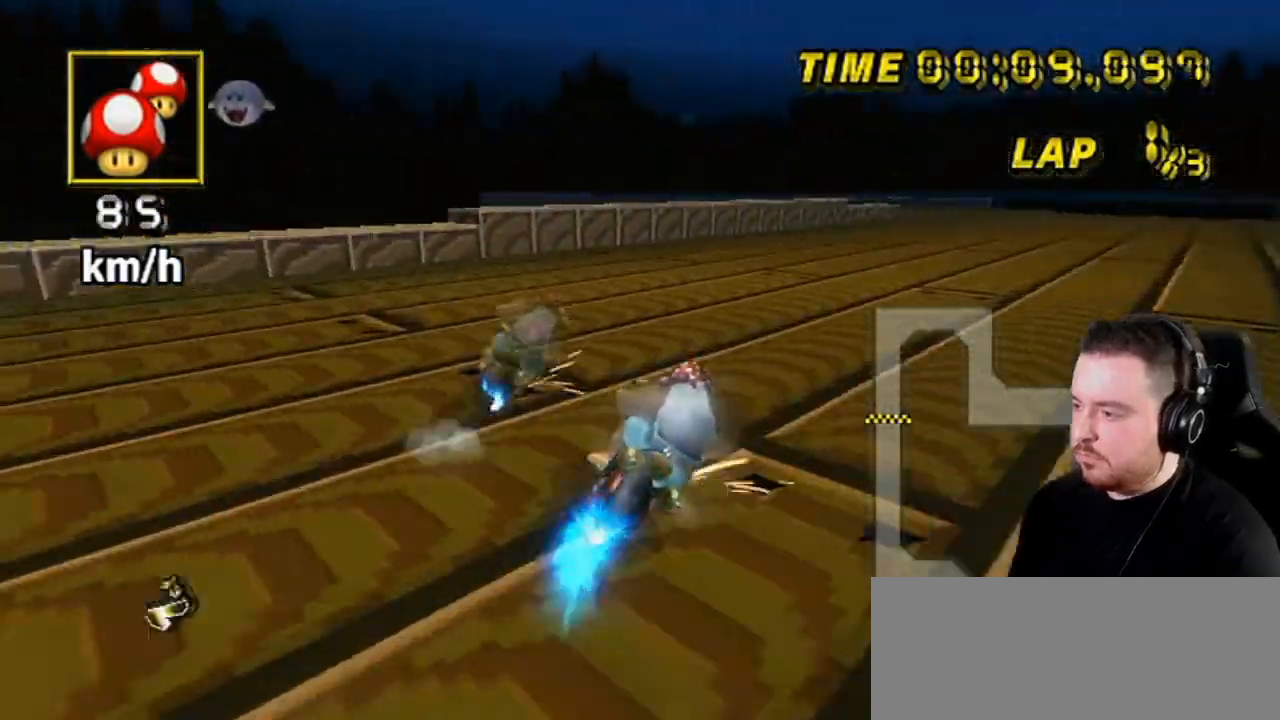
{"buttons": ["A"], "left_stick": "center", "right_stick": "center", "events": [[17, "R1", "up"], [50, "DPAD_UP", "down"], [83, "DPAD_LEFT", "down"], [183, "DPAD_LEFT", "up"], [233, "DPAD_UP", "up"], [433, "left_stick", "center"]]}
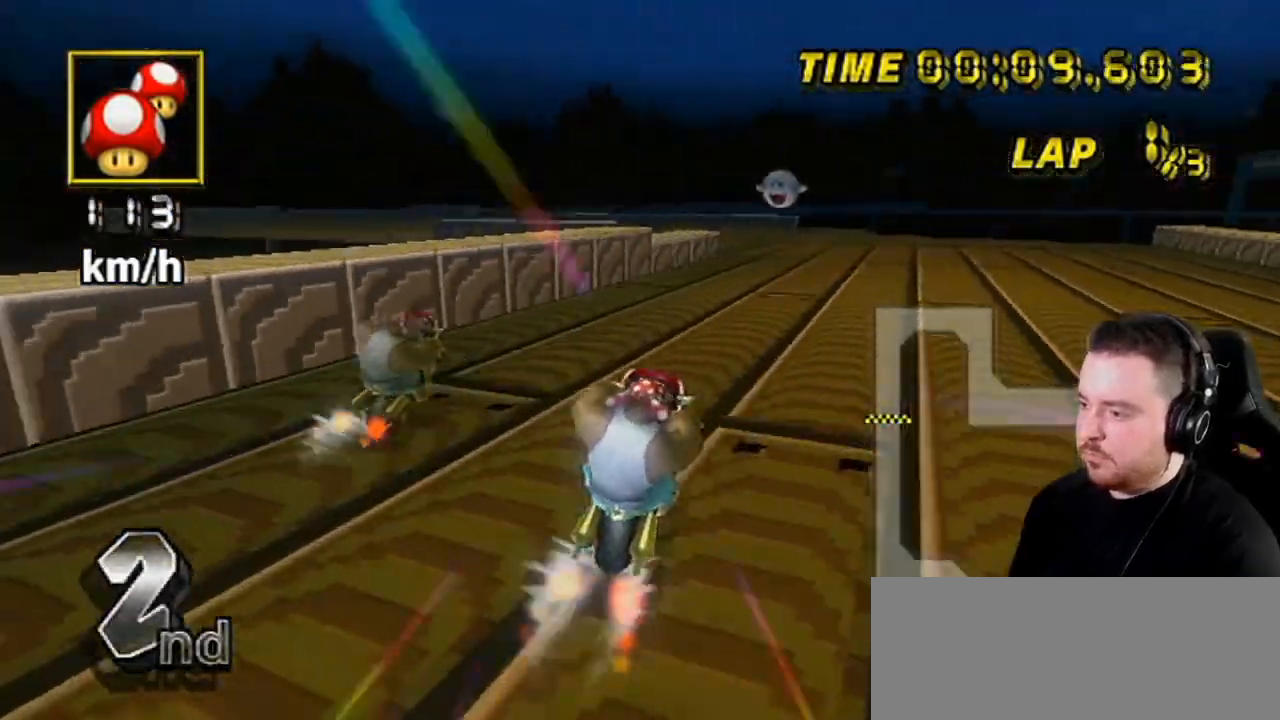
{"buttons": ["A", "R1"], "left_stick": "down-left", "right_stick": "center", "events": [[50, "R1", "down"], [300, "left_stick", "down"], [367, "left_stick", "down-left"]]}
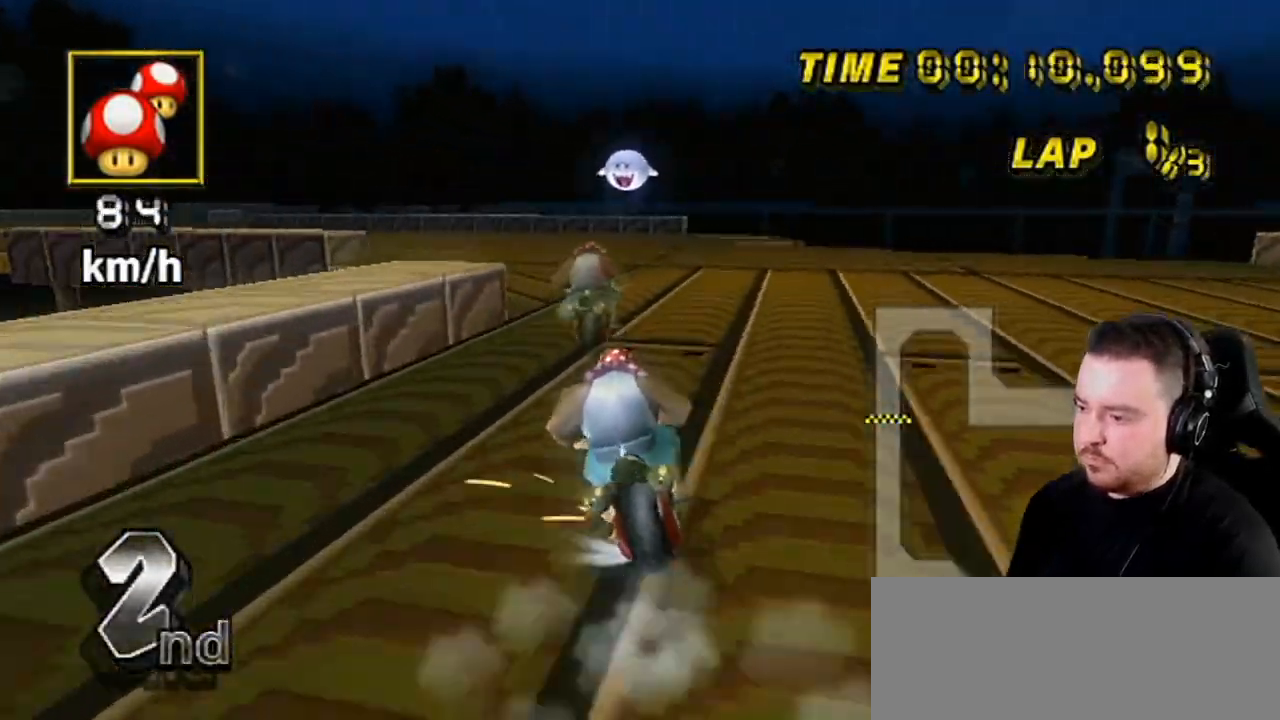
{"buttons": ["A", "R1"], "left_stick": "down-left", "right_stick": "center", "events": []}
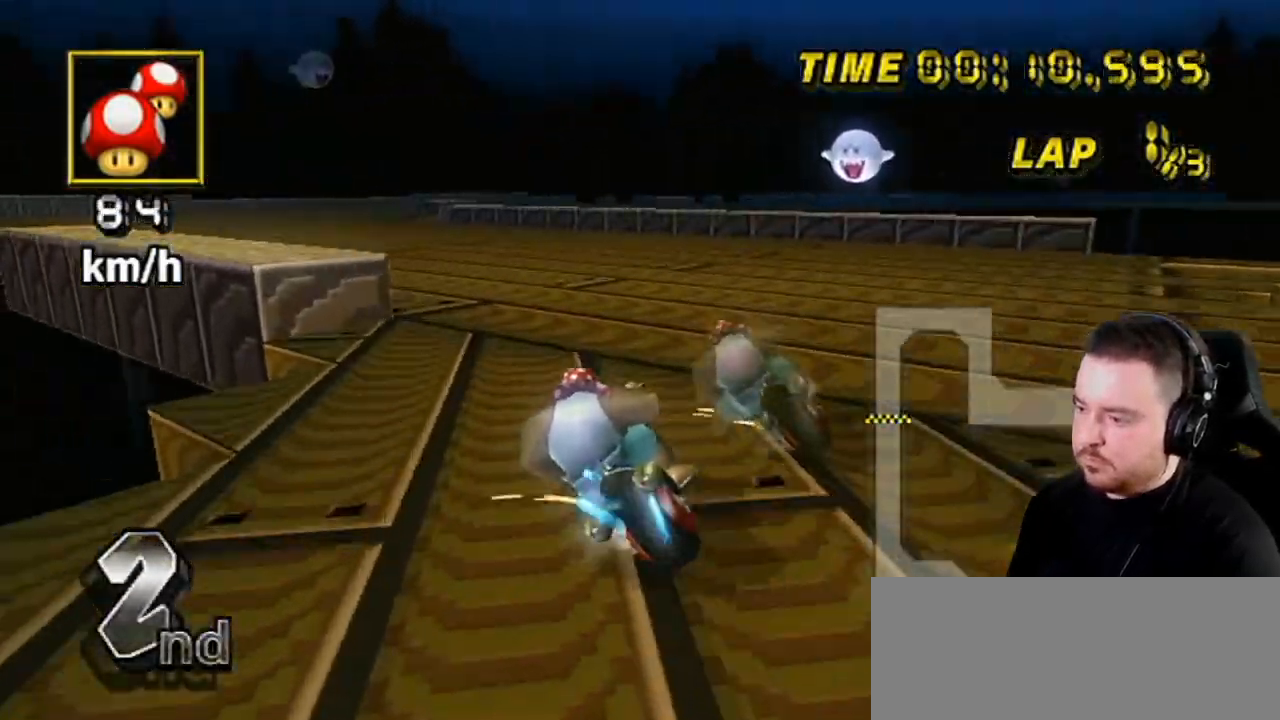
{"buttons": ["A"], "left_stick": "right", "right_stick": "center", "events": [[300, "R1", "up"], [300, "left_stick", "down-right"], [350, "left_stick", "right"]]}
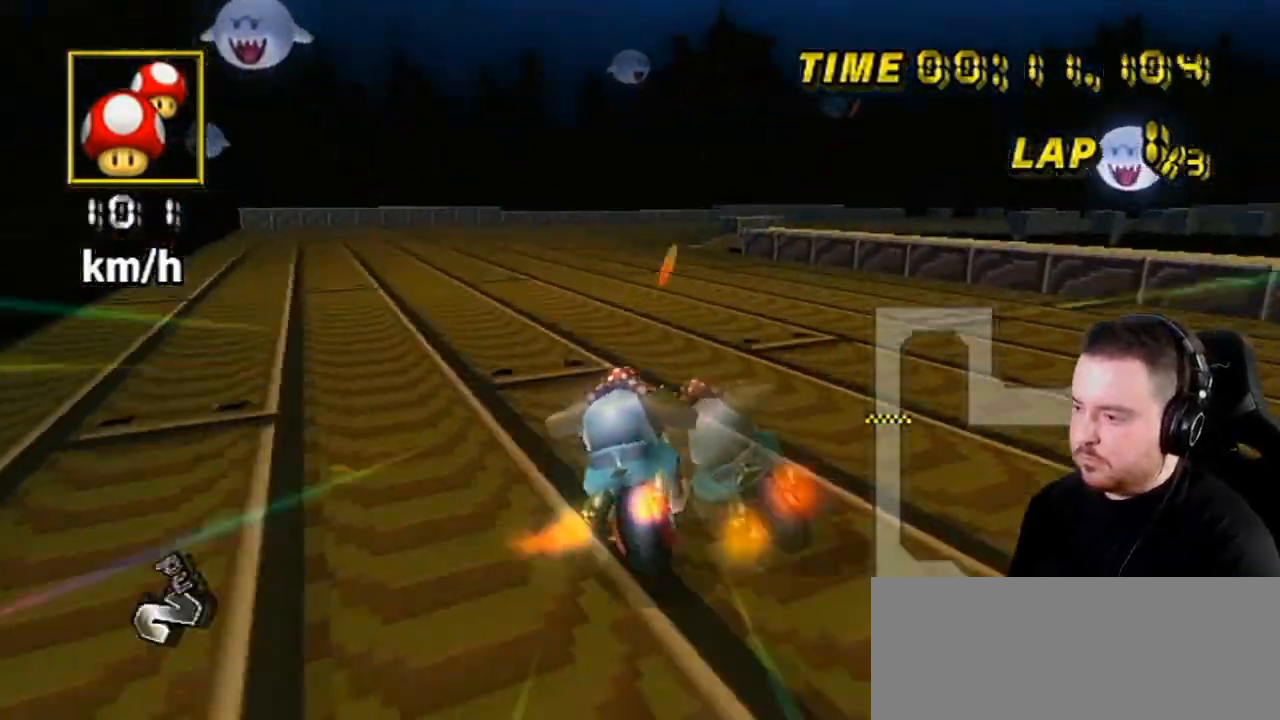
{"buttons": ["A", "R1"], "left_stick": "center", "right_stick": "center", "events": [[50, "DPAD_LEFT", "down"], [50, "left_stick", "center"], [83, "DPAD_LEFT", "up"], [83, "DPAD_UP", "down"], [117, "DPAD_RIGHT", "down"], [150, "DPAD_RIGHT", "up"], [150, "DPAD_UP", "up"], [267, "left_stick", "left"], [367, "left_stick", "center"], [467, "R1", "down"]]}
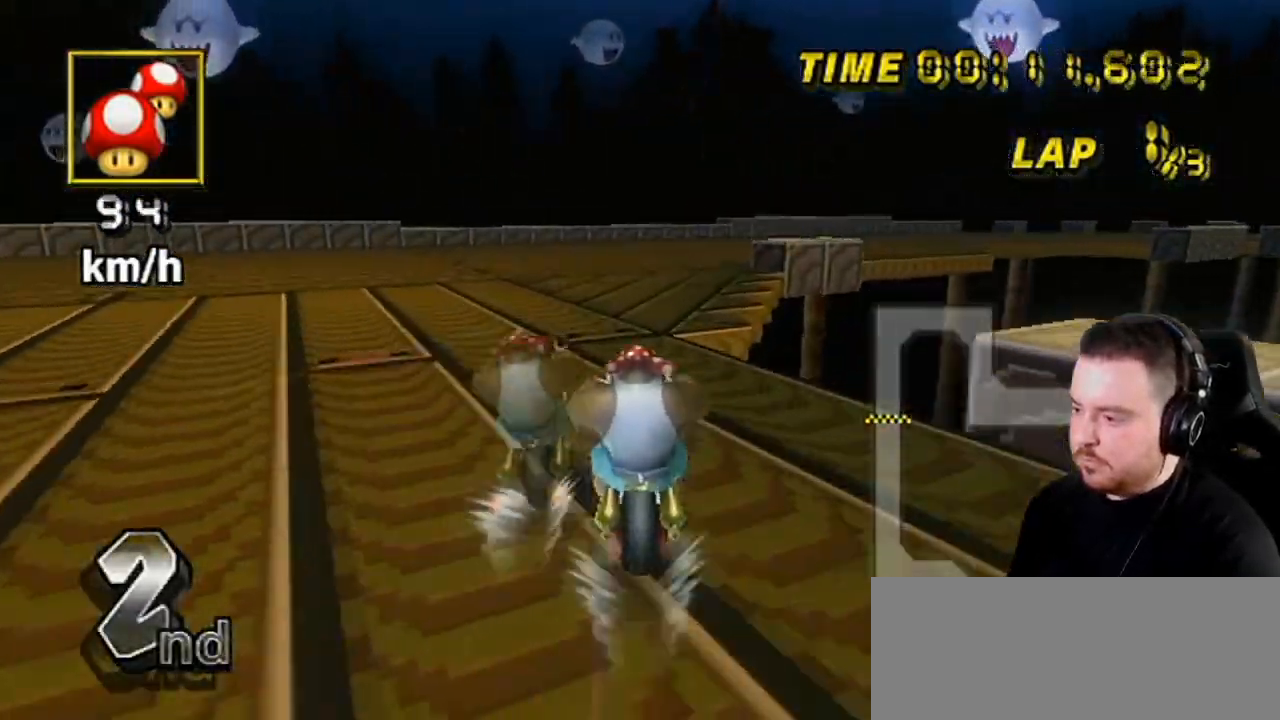
{"buttons": ["A", "R1"], "left_stick": "up-right", "right_stick": "center", "events": [[183, "left_stick", "up-right"]]}
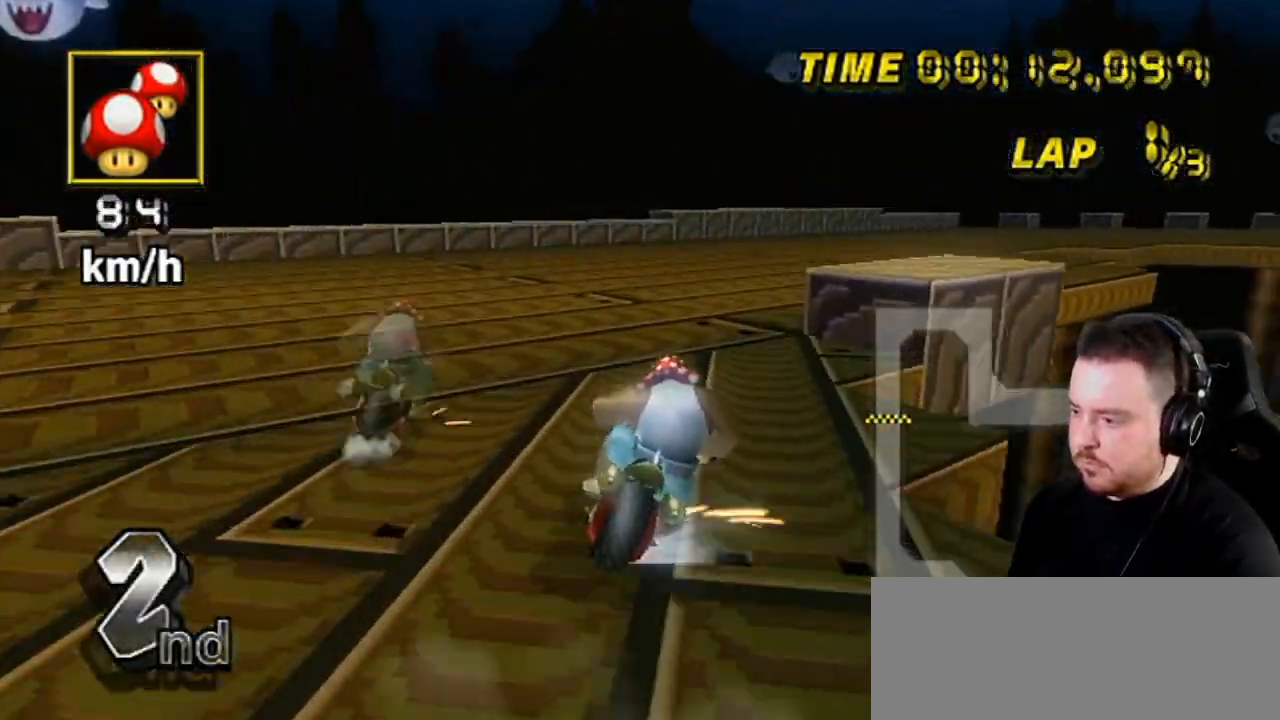
{"buttons": ["A", "R1"], "left_stick": "up-right", "right_stick": "center", "events": []}
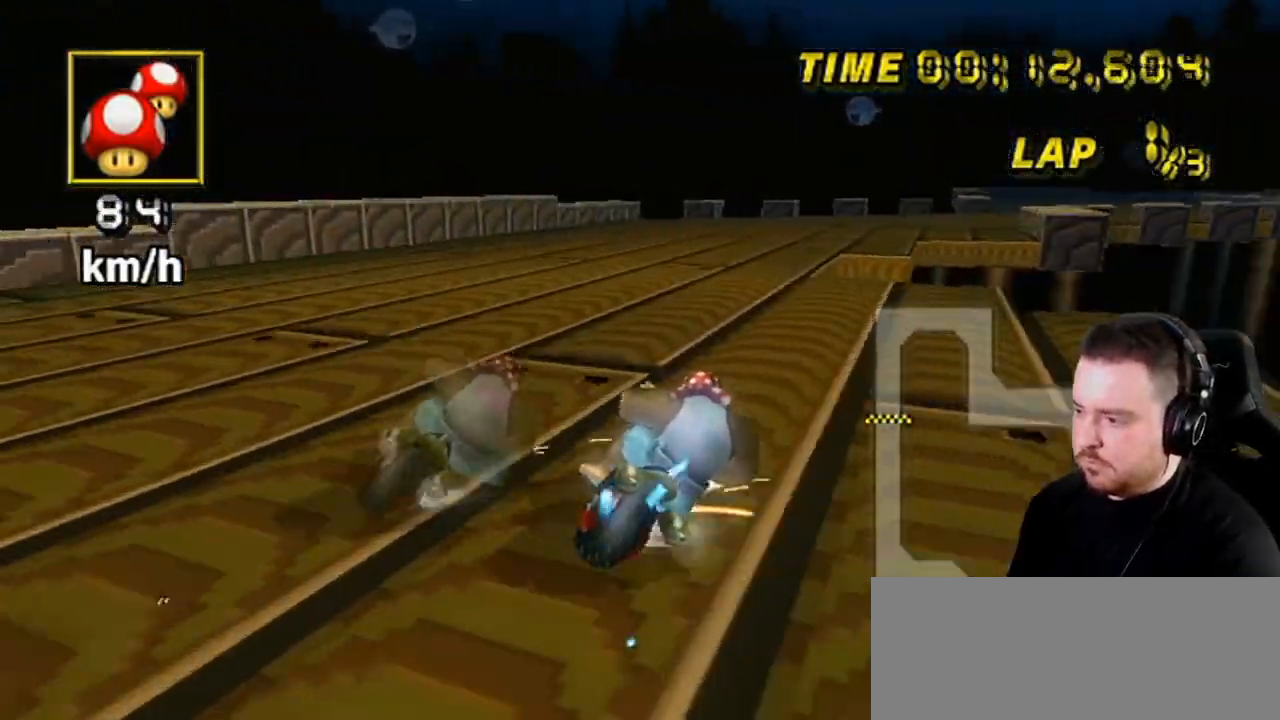
{"buttons": ["A"], "left_stick": "right", "right_stick": "center", "events": [[183, "DPAD_LEFT", "down"], [183, "DPAD_UP", "down"], [183, "R1", "up"], [183, "left_stick", "center"], [217, "DPAD_LEFT", "up"], [233, "DPAD_RIGHT", "down"], [267, "DPAD_RIGHT", "up"], [267, "DPAD_UP", "up"], [367, "left_stick", "right"]]}
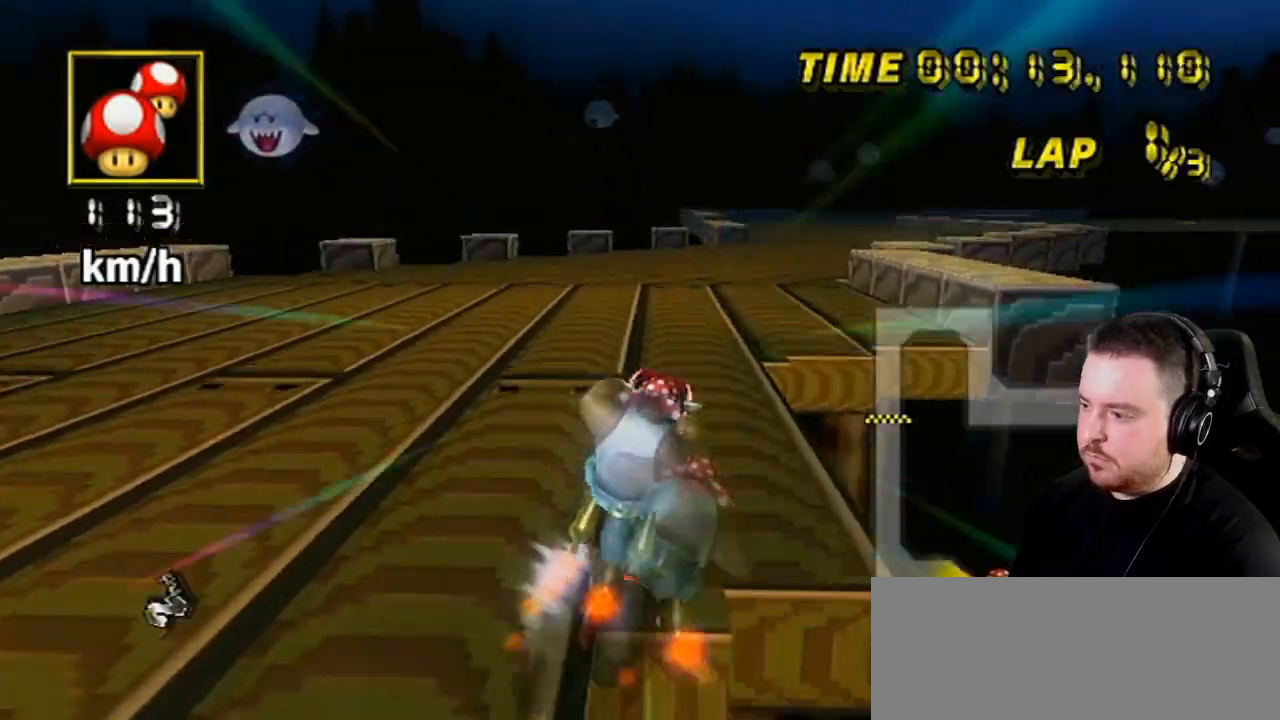
{"buttons": ["A"], "left_stick": "center", "right_stick": "center", "events": [[300, "left_stick", "center"]]}
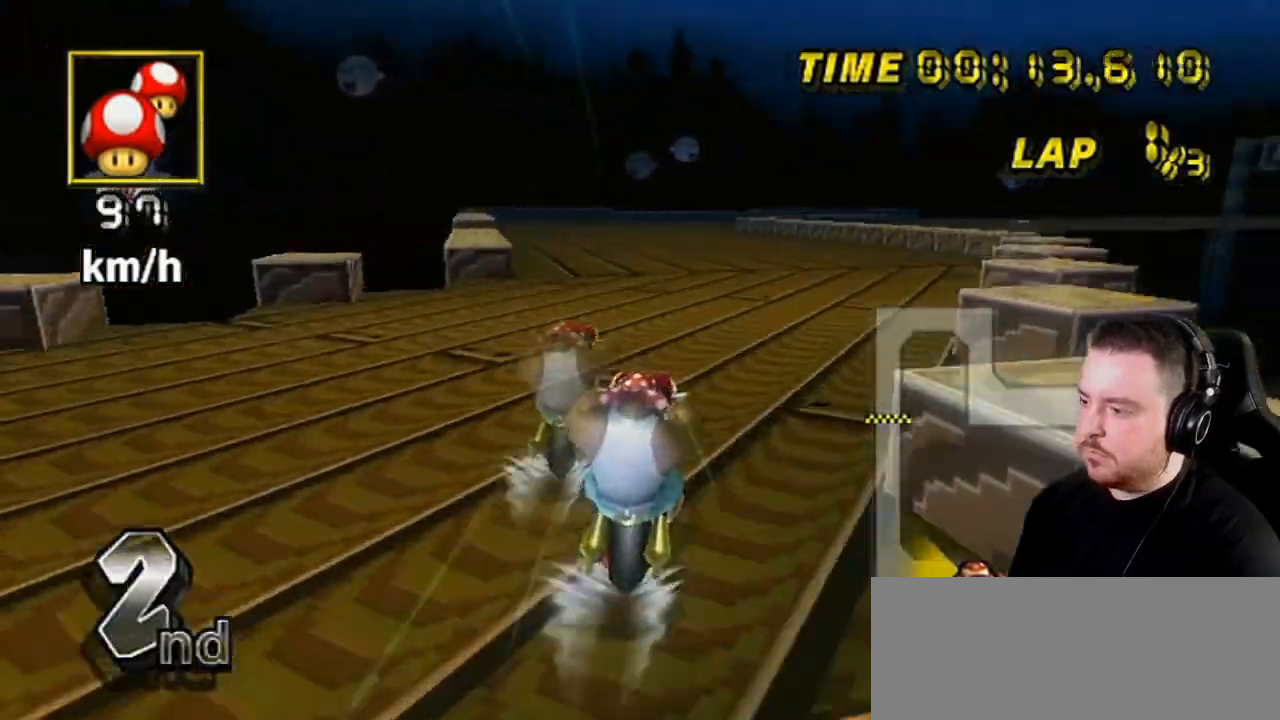
{"buttons": ["A"], "left_stick": "center", "right_stick": "center", "events": []}